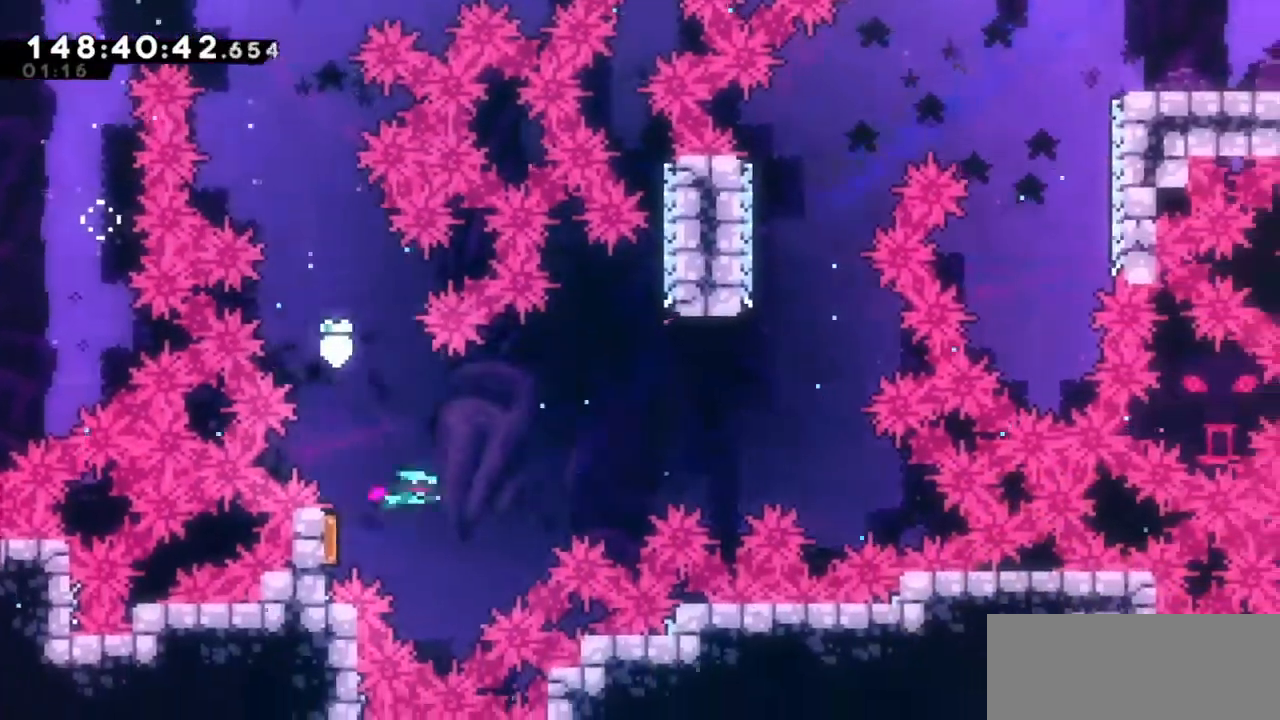
Gameplay with keyboard; each line is a JSON object with the keys held at the frame after it. "events" lists presses ("down") and releases ("up") of "dash", "demo", "down", "grab", "jump", "jump2", "left", "right" and "up" between this image and that frame as [ms after this image, input, new state], when the widget could be followed in between. No other keys are recorded. Mouse input is not recorded. Key names are as the overlay labels them; some are game actions (e.g. jump) rather than physical keys.
{"keys": ["right"], "events": [[33, "right", "down"], [66, "left", "up"]]}
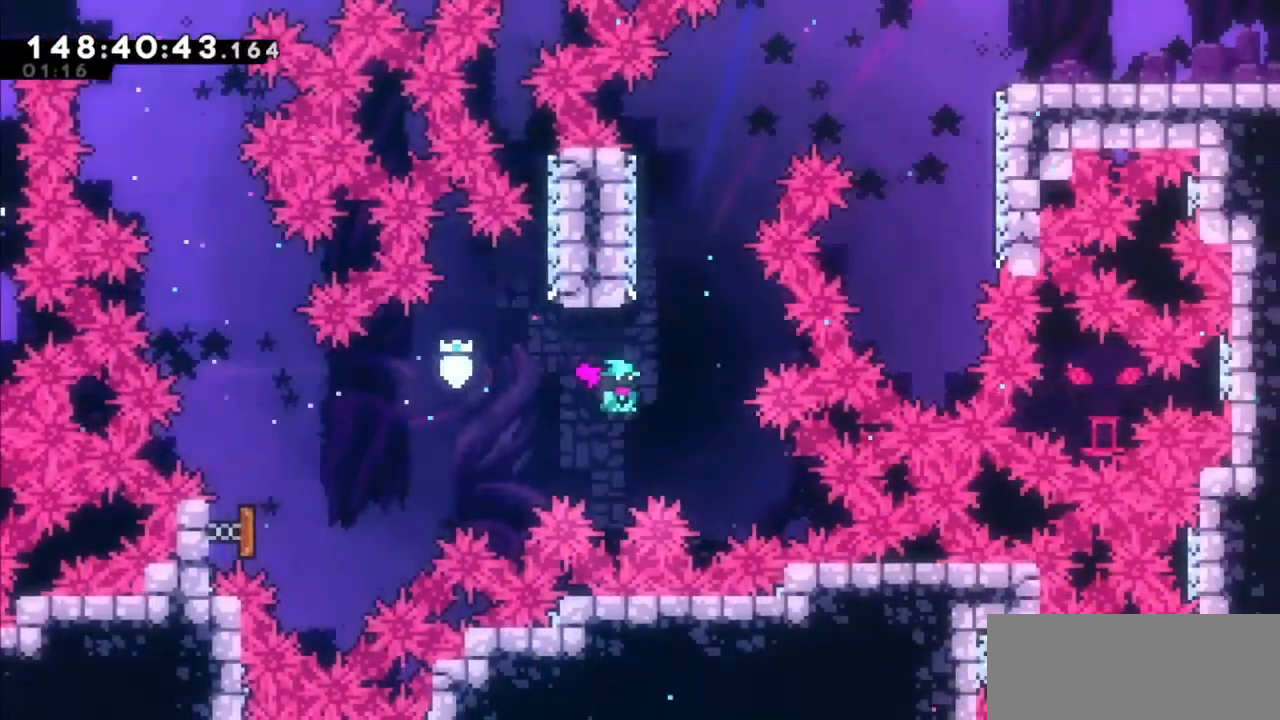
{"keys": ["jump2", "right", "up"], "events": [[33, "right", "up"], [100, "dash", "down"], [100, "up", "down"], [334, "dash", "up"], [367, "jump2", "down"], [400, "right", "down"]]}
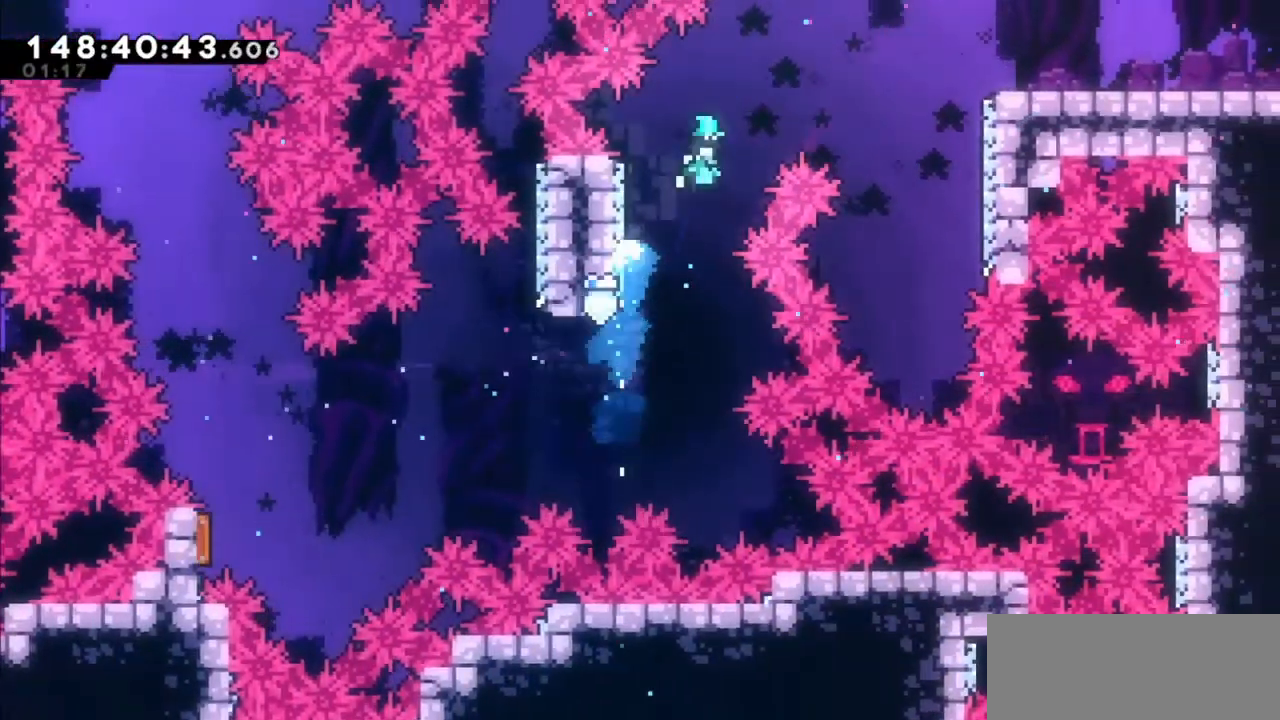
{"keys": ["jump2", "right", "up"], "events": []}
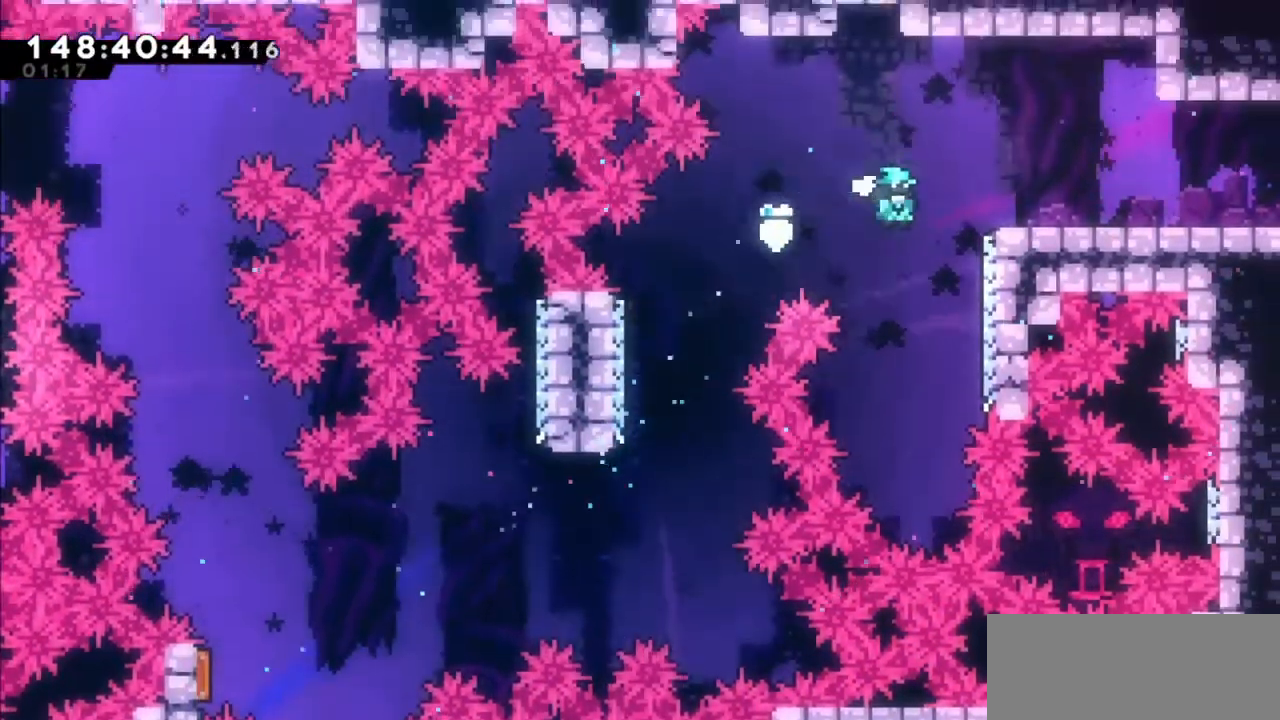
{"keys": ["jump2", "right"], "events": [[133, "jump2", "up"], [233, "right", "up"], [233, "up", "up"], [300, "jump2", "down"], [333, "right", "down"]]}
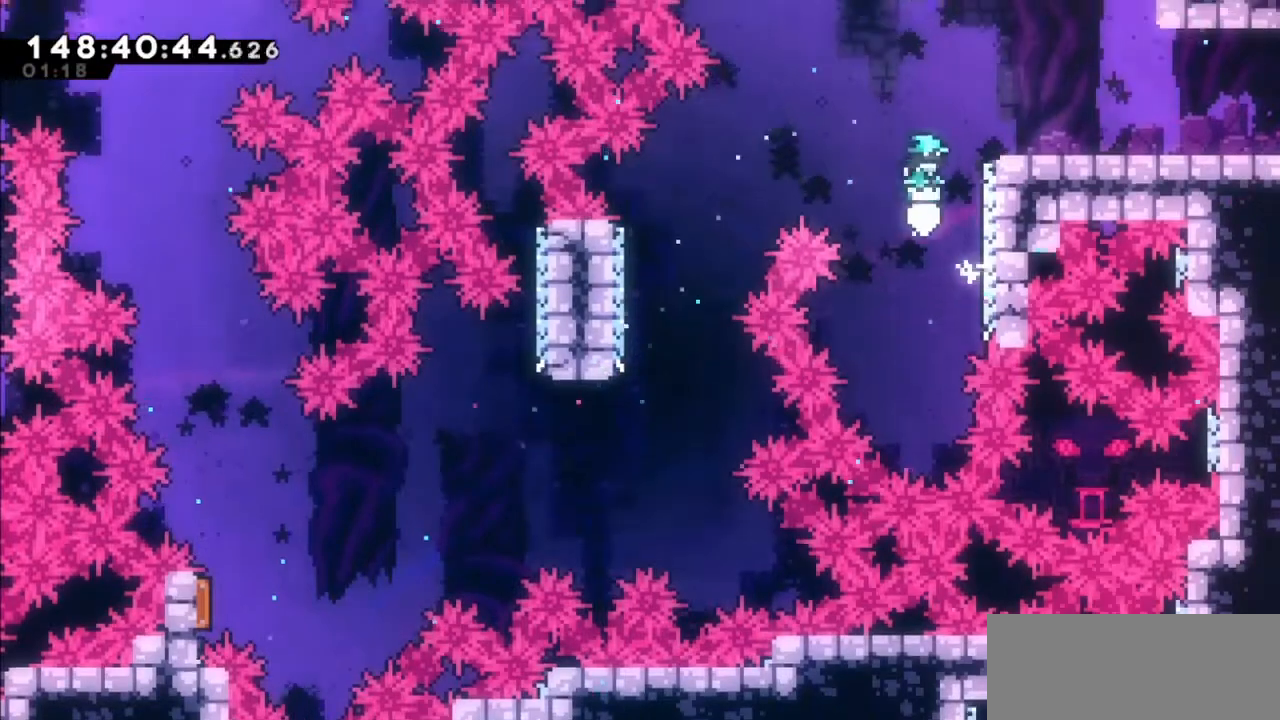
{"keys": ["jump2", "right"], "events": [[100, "jump2", "up"], [167, "right", "up"], [200, "jump2", "down"], [267, "right", "down"]]}
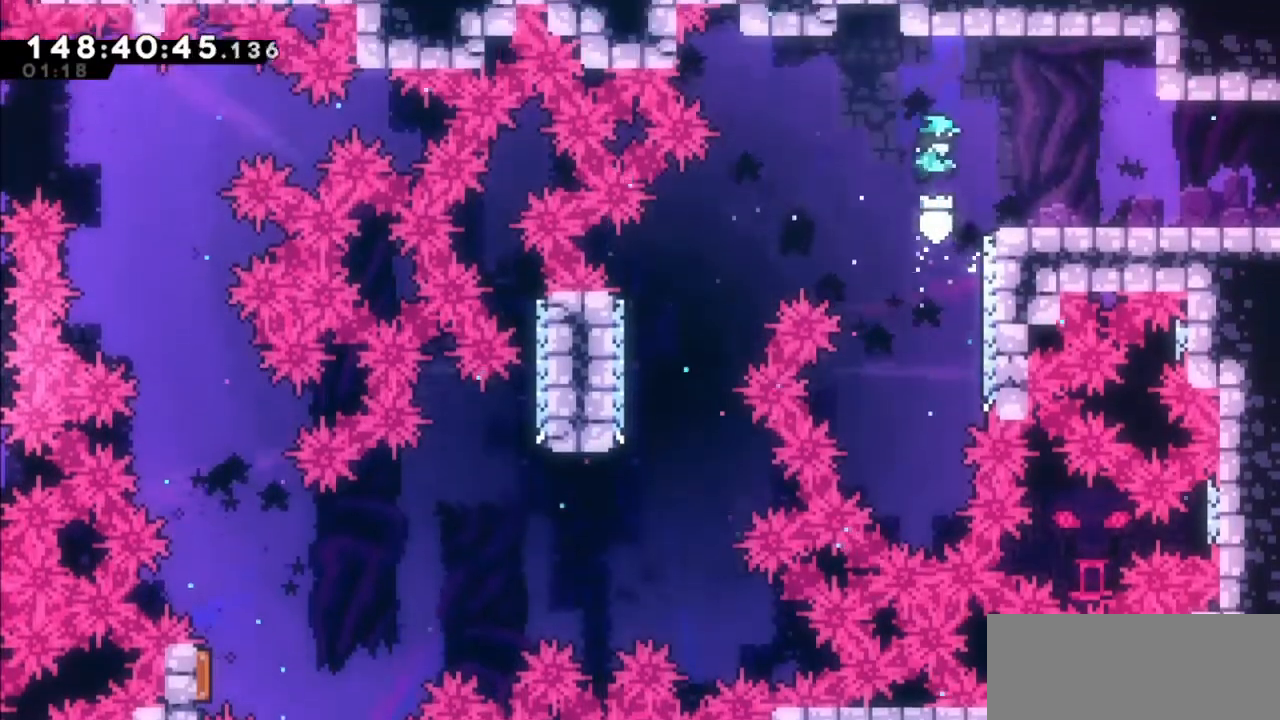
{"keys": ["right"], "events": [[200, "jump2", "up"], [267, "dash", "down"], [467, "dash", "up"]]}
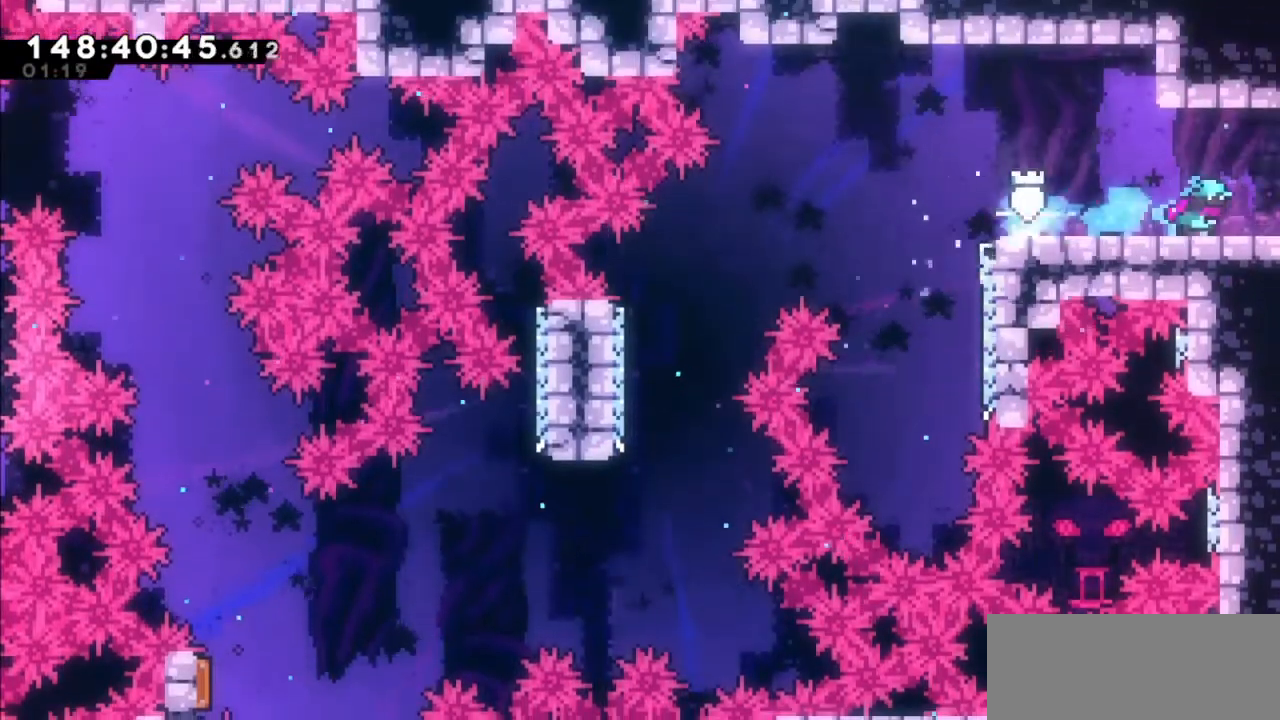
{"keys": ["right"], "events": []}
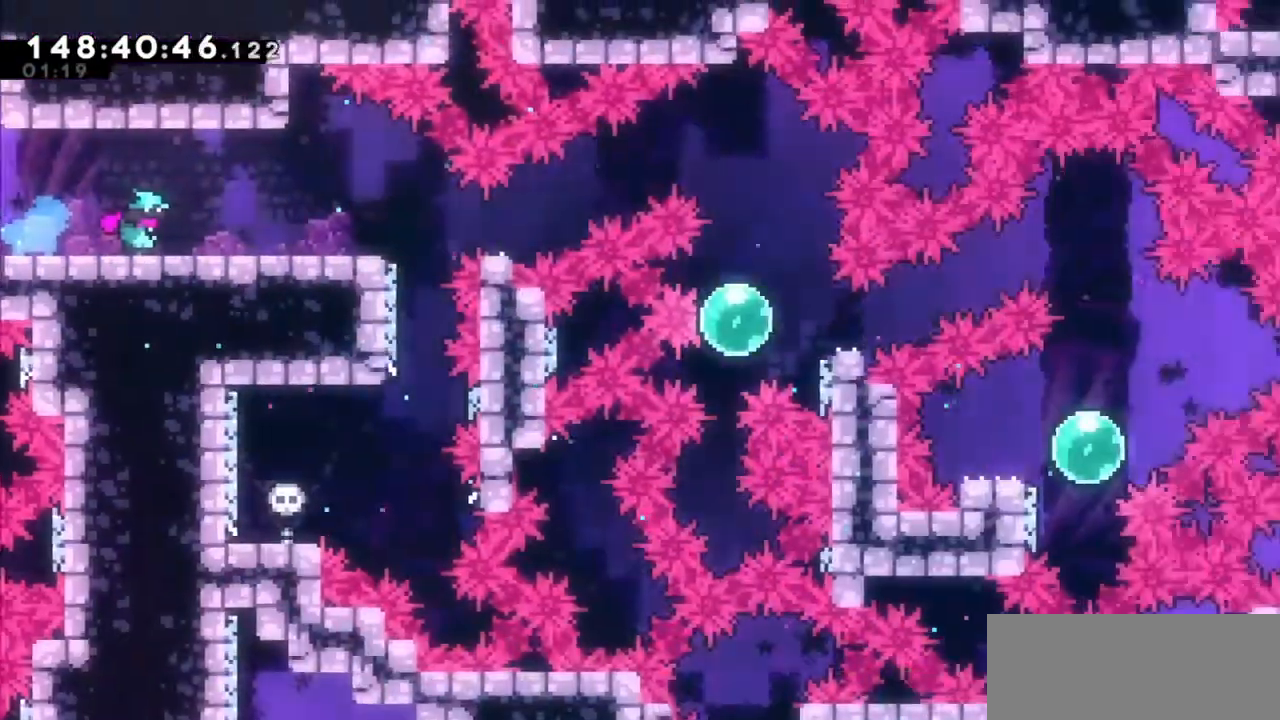
{"keys": ["right"], "events": []}
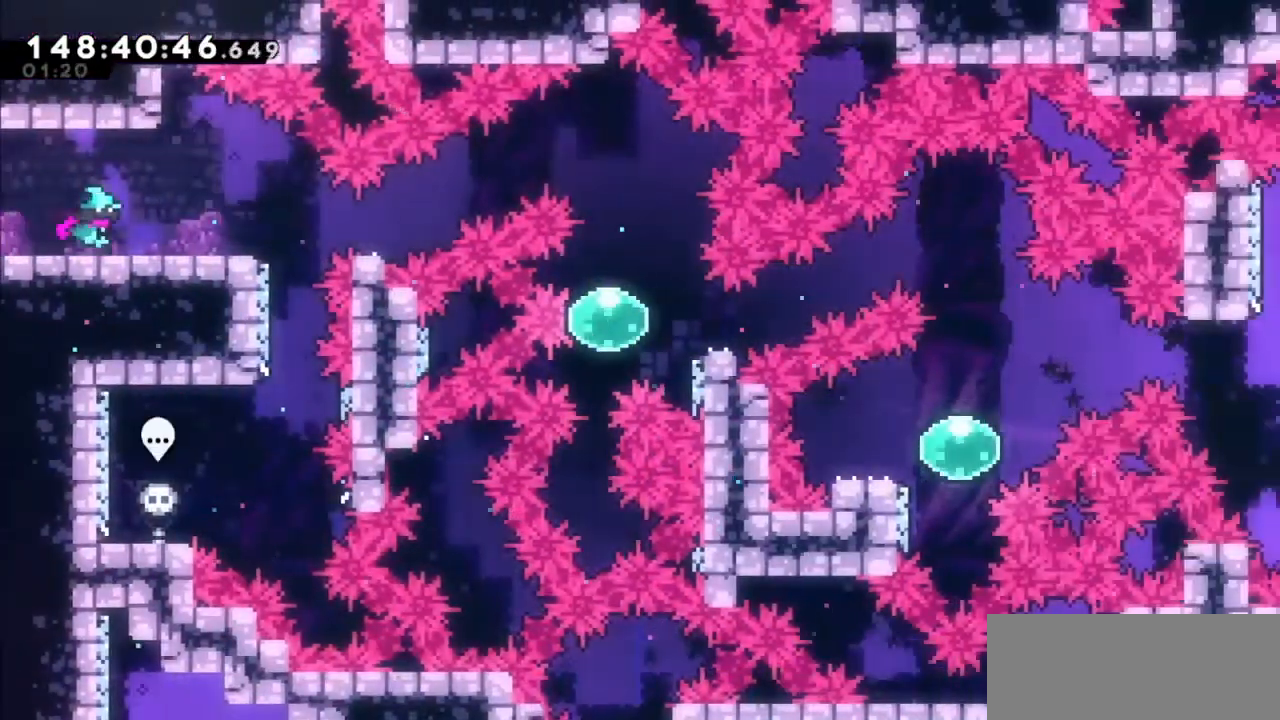
{"keys": ["dash", "right"], "events": [[434, "dash", "down"]]}
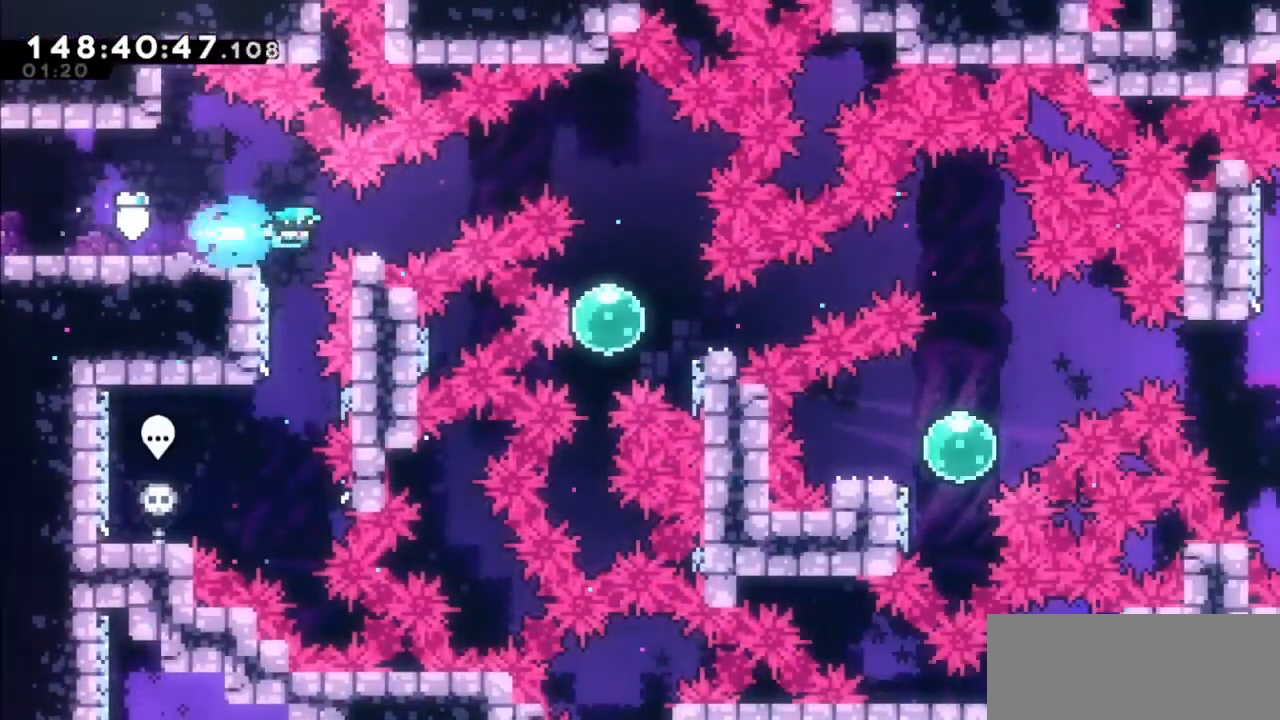
{"keys": ["dash", "down"], "events": [[66, "dash", "up"], [100, "jump2", "down"], [300, "jump2", "up"], [400, "dash", "down"], [400, "down", "down"], [400, "right", "up"]]}
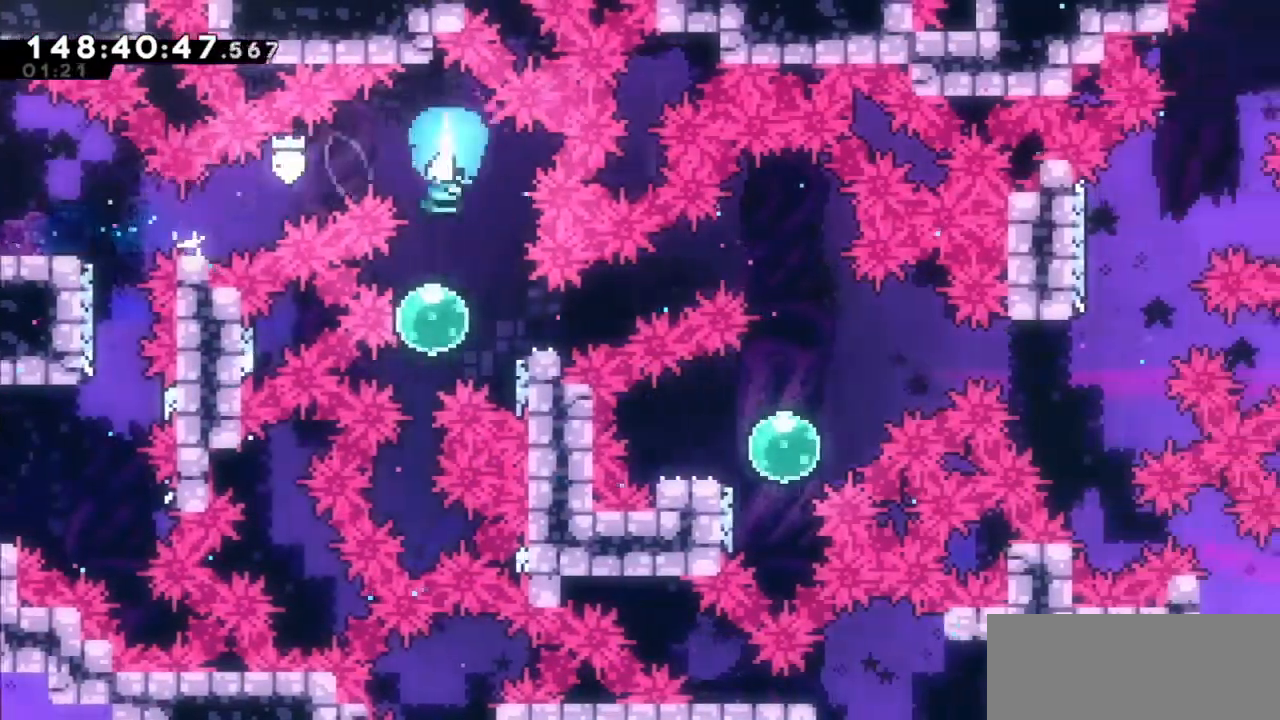
{"keys": ["jump2", "right"], "events": [[67, "dash", "up"], [167, "dash", "down"], [167, "down", "up"], [234, "right", "down"], [367, "dash", "up"], [367, "jump2", "down"]]}
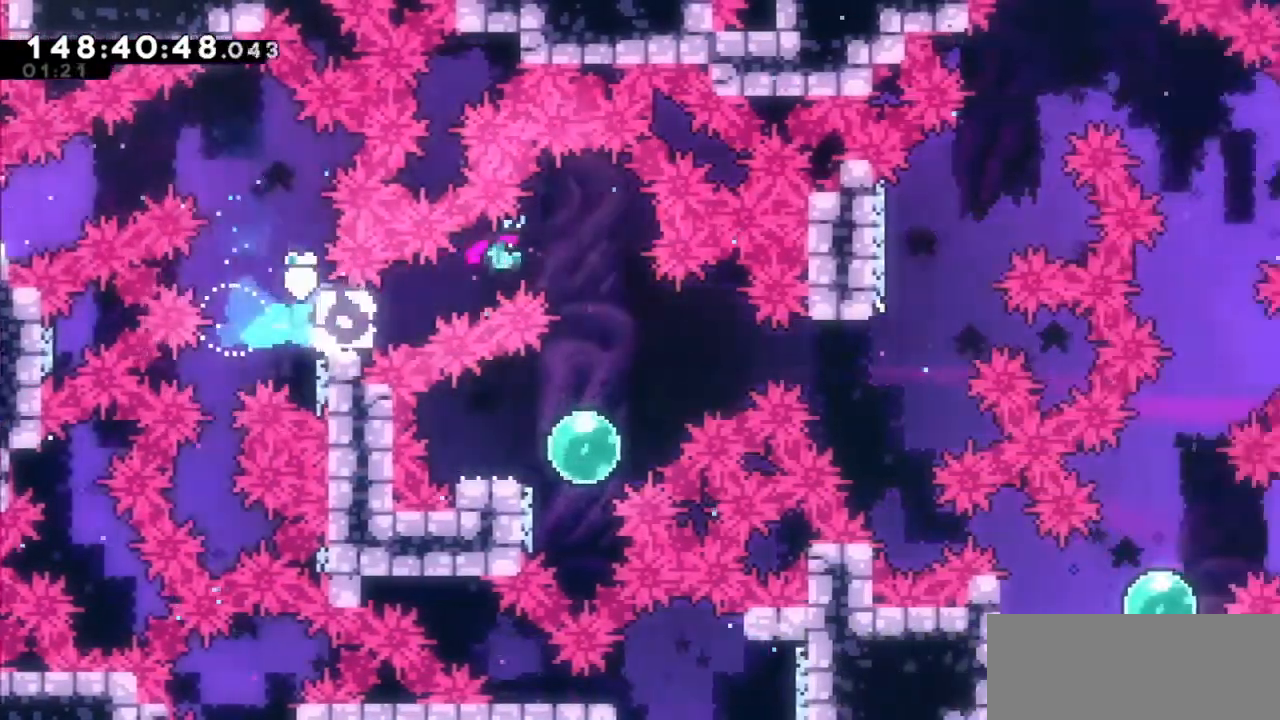
{"keys": ["dash", "left"], "events": [[133, "dash", "down"], [133, "down", "down"], [133, "jump2", "up"], [133, "right", "up"], [367, "dash", "up"], [367, "down", "up"], [500, "dash", "down"], [500, "left", "down"]]}
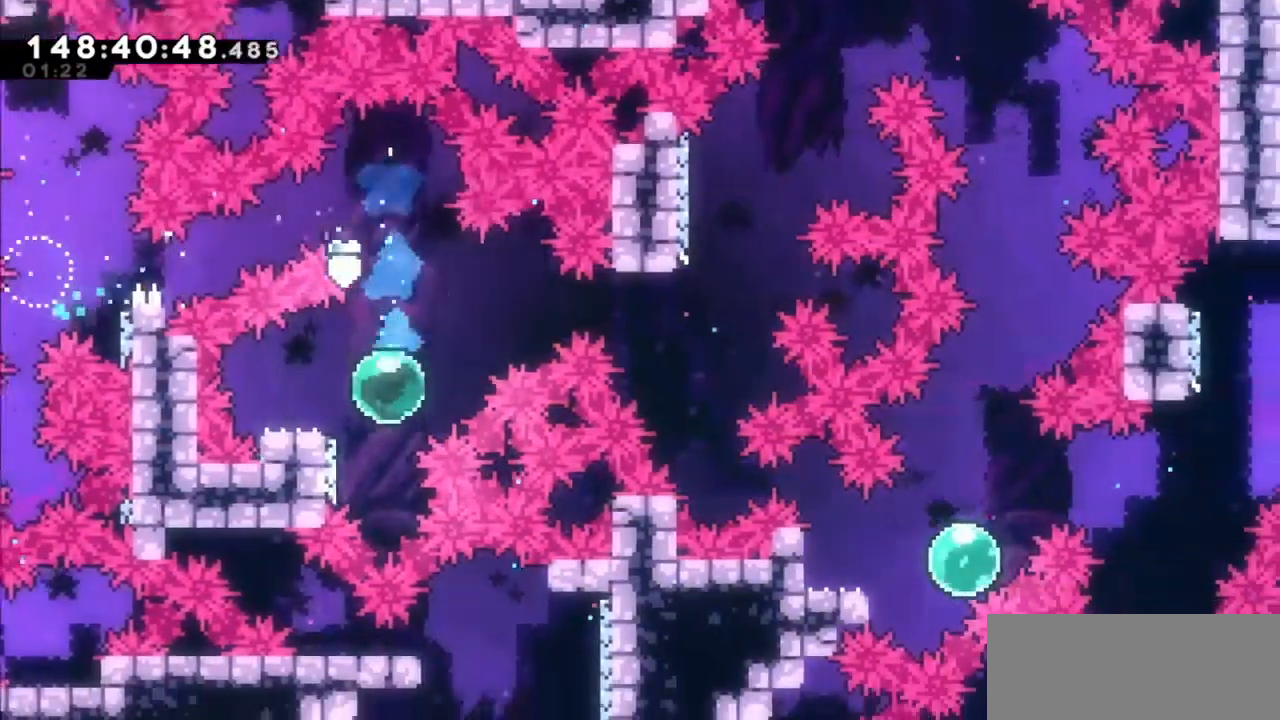
{"keys": ["jump2", "right"], "events": [[100, "left", "up"], [134, "dash", "up"], [134, "jump2", "down"], [134, "right", "down"]]}
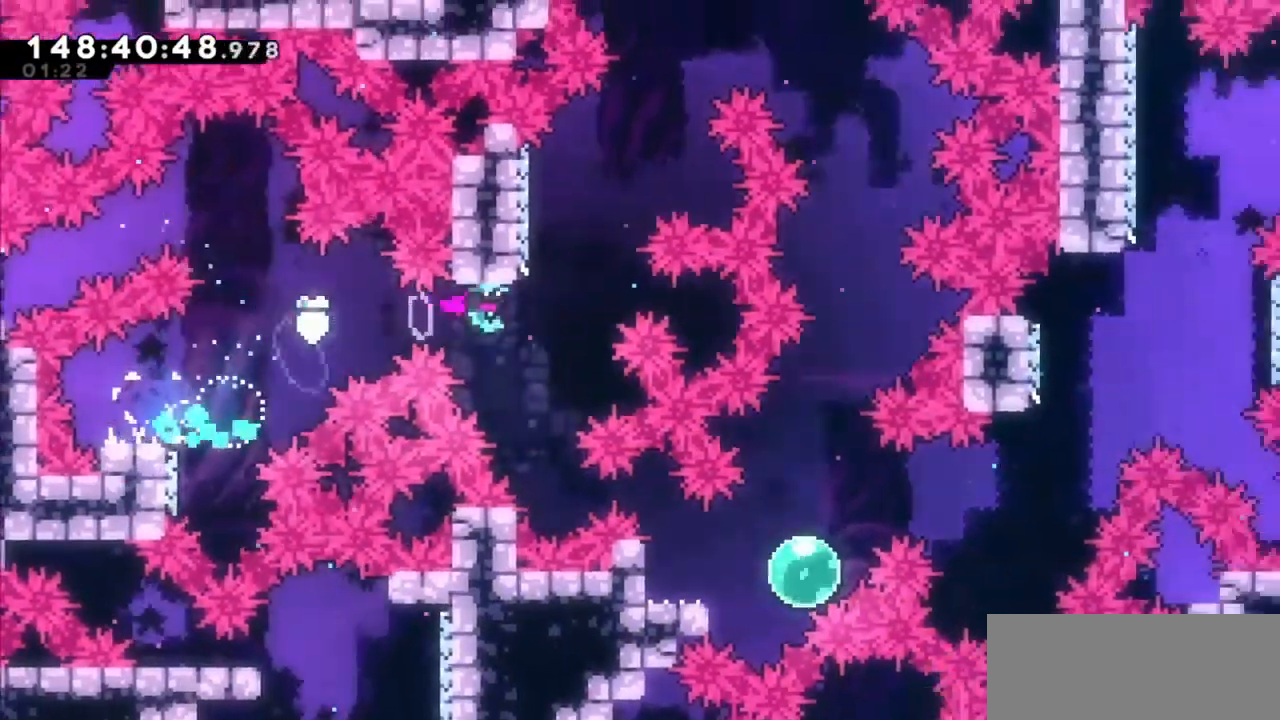
{"keys": ["jump2", "right"], "events": [[33, "jump2", "up"], [66, "right", "up"], [133, "dash", "down"], [133, "up", "down"], [267, "dash", "up"], [267, "right", "down"], [300, "jump2", "down"], [300, "up", "up"]]}
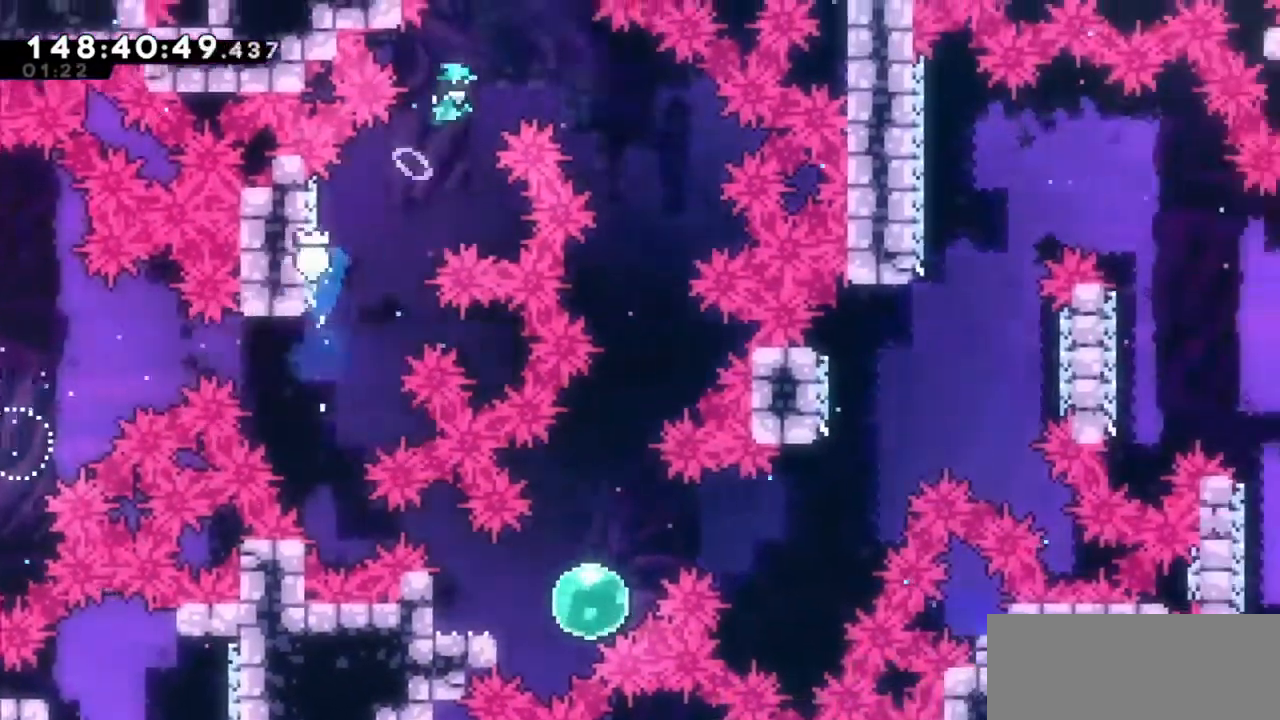
{"keys": [], "events": [[334, "jump2", "up"], [501, "right", "up"]]}
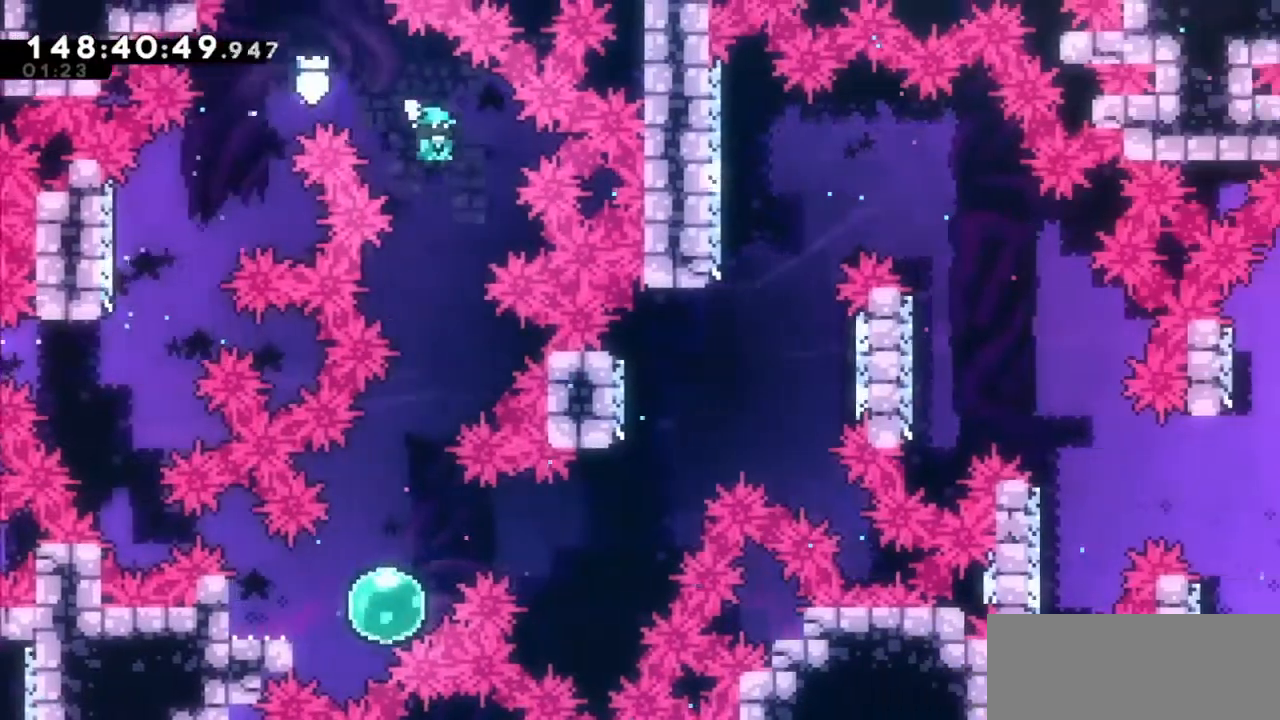
{"keys": [], "events": [[300, "left", "down"], [433, "left", "up"]]}
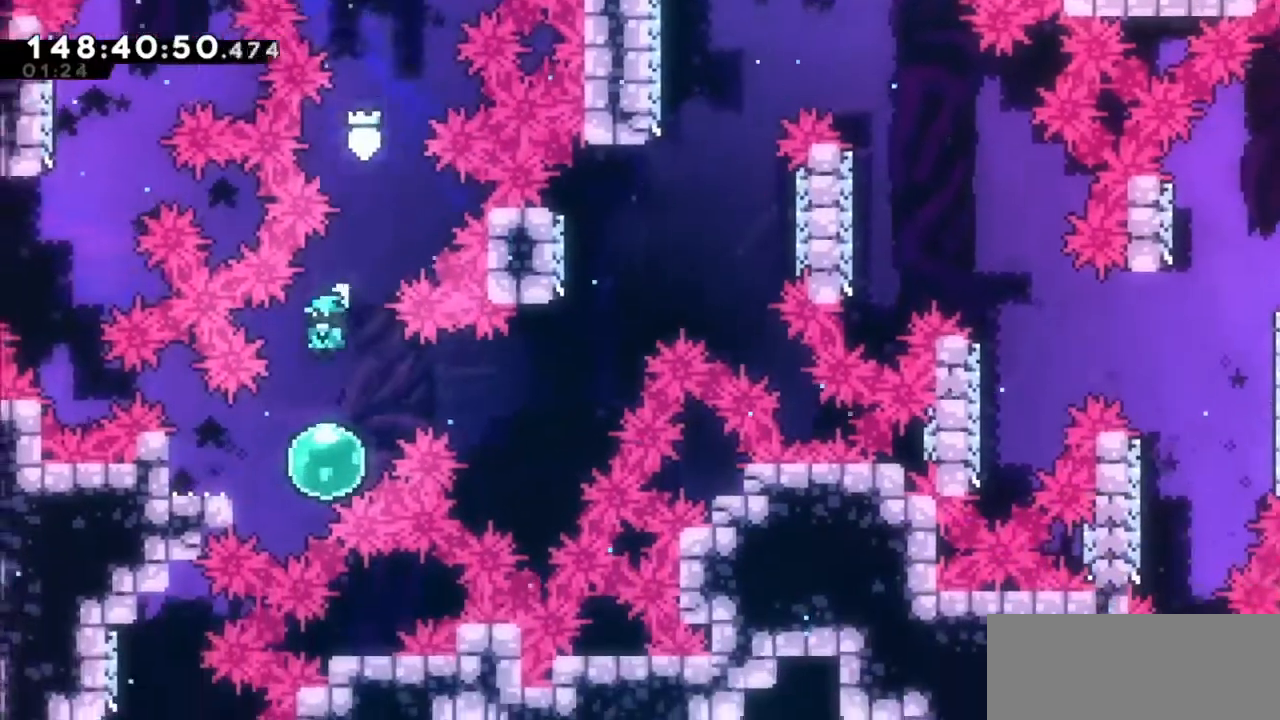
{"keys": ["jump2", "right"], "events": [[100, "left", "down"], [267, "dash", "down"], [401, "dash", "up"], [467, "jump2", "down"], [467, "left", "up"], [467, "right", "down"]]}
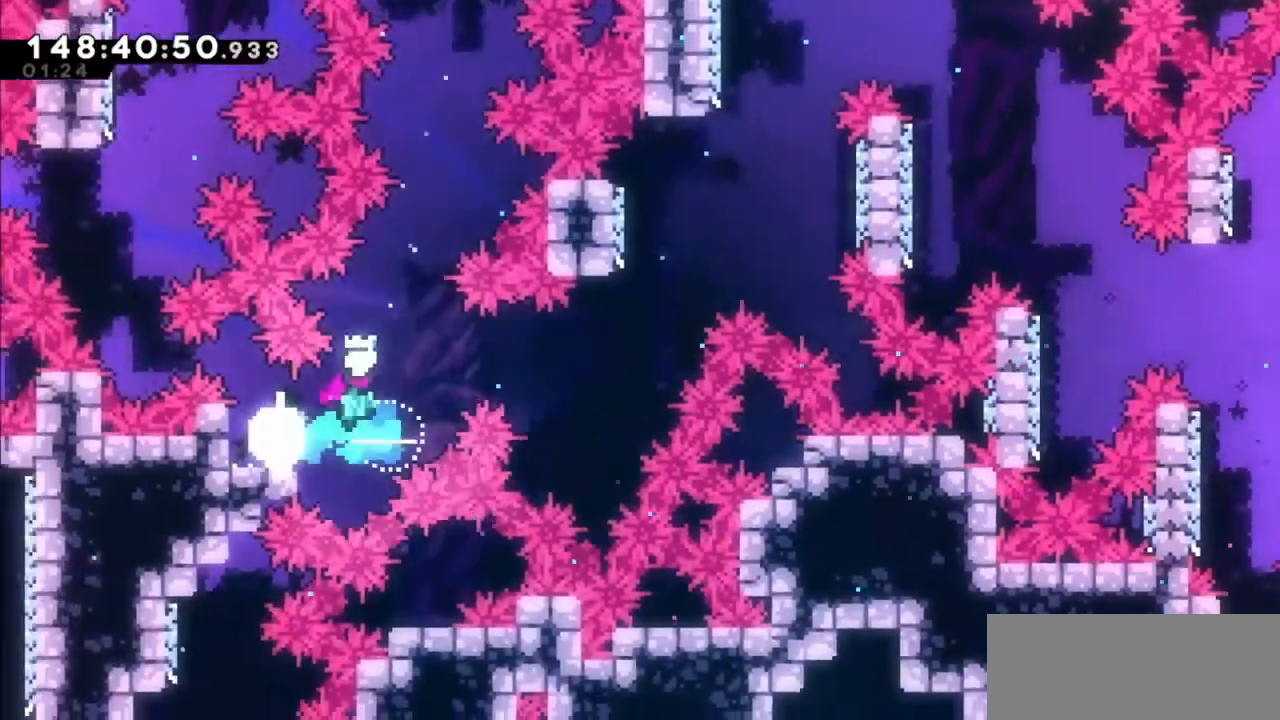
{"keys": ["right"], "events": [[333, "jump2", "up"], [367, "dash", "down"], [367, "right", "up"], [367, "up", "down"], [500, "dash", "up"], [500, "right", "down"], [500, "up", "up"]]}
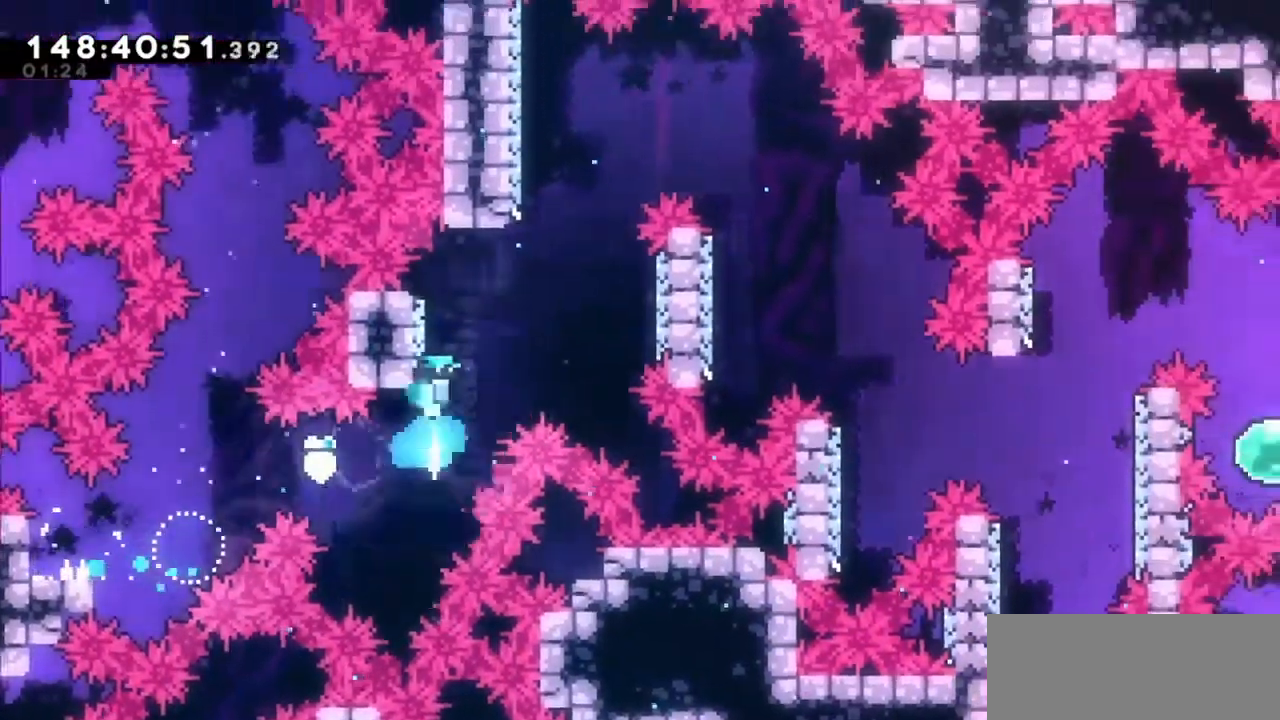
{"keys": ["jump2", "left"], "events": [[67, "jump2", "down"], [234, "left", "down"], [234, "right", "up"]]}
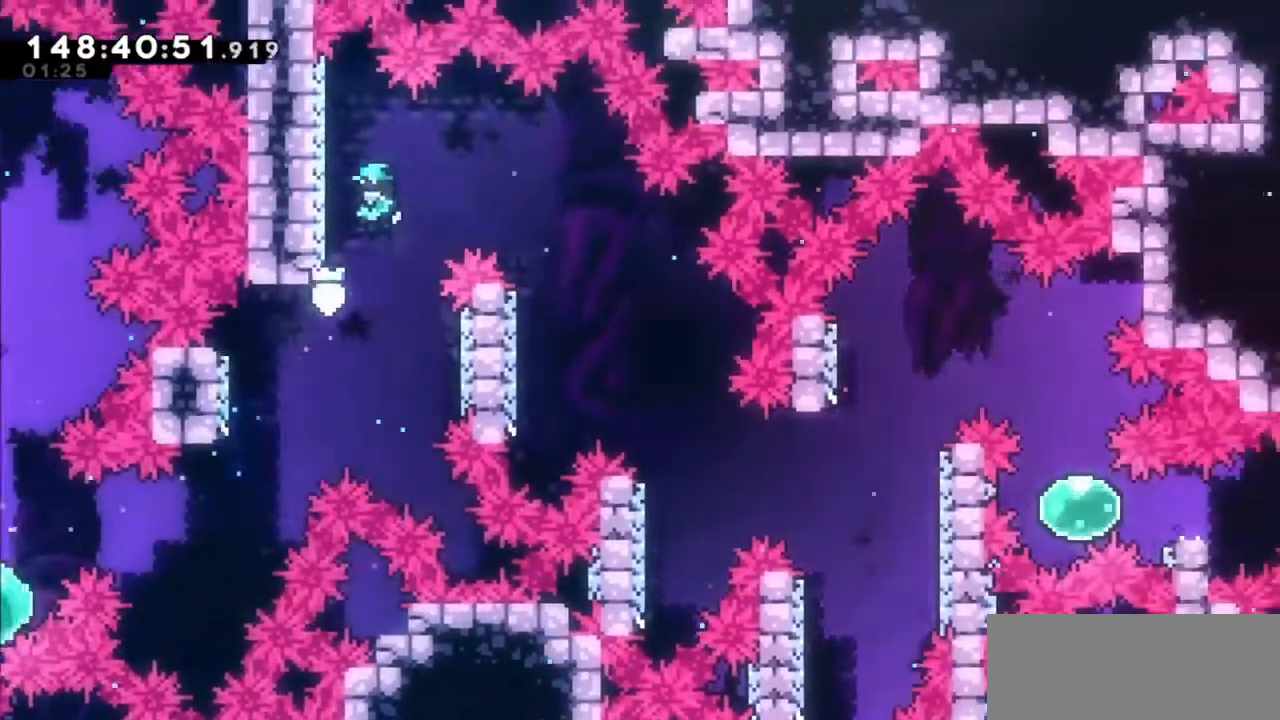
{"keys": ["jump2", "right"], "events": [[66, "jump2", "up"], [167, "jump2", "down"], [167, "right", "down"], [233, "left", "up"]]}
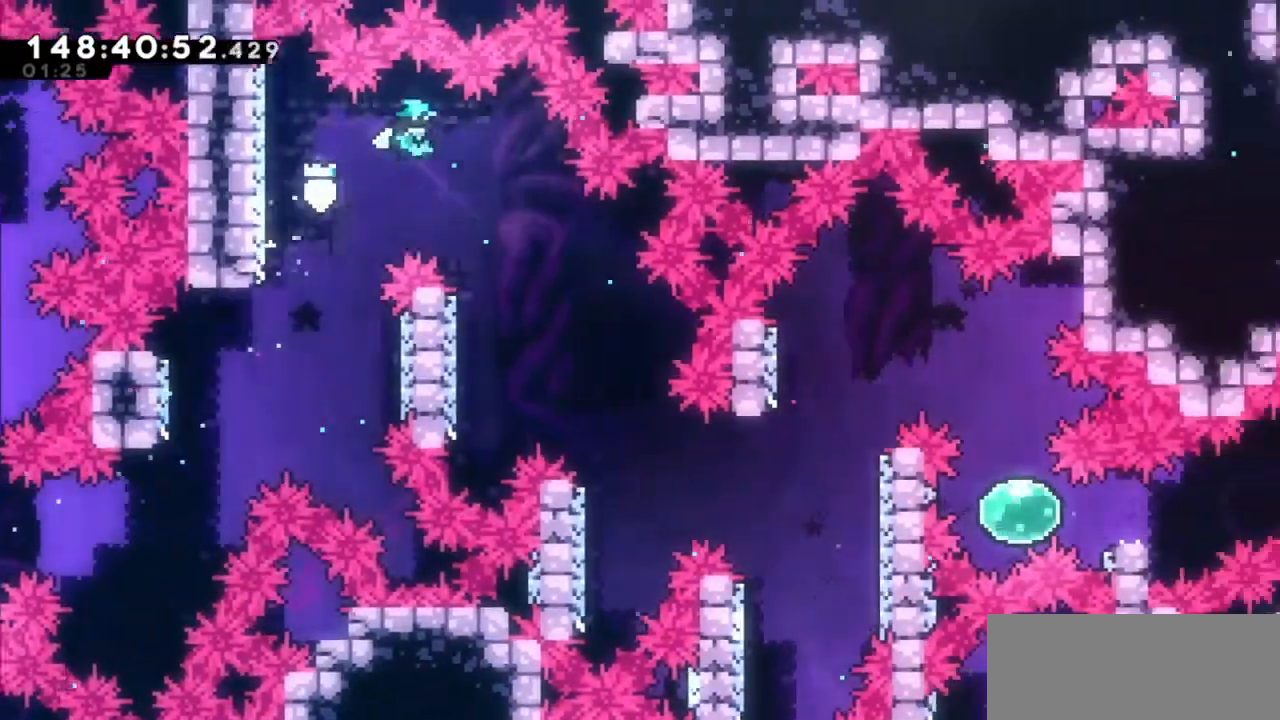
{"keys": ["jump2", "right"], "events": [[167, "jump2", "up"], [167, "right", "up"], [267, "left", "down"], [467, "left", "up"], [467, "right", "down"], [501, "jump2", "down"]]}
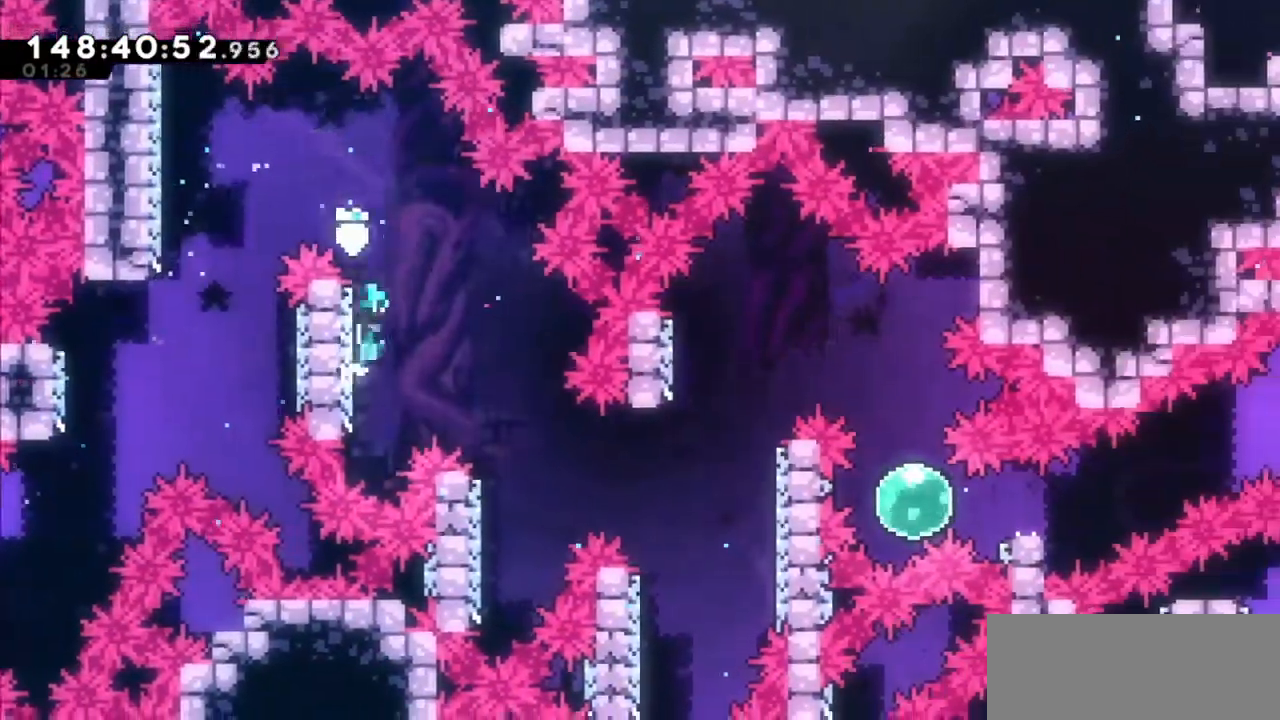
{"keys": [], "events": [[133, "jump2", "up"], [333, "right", "up"]]}
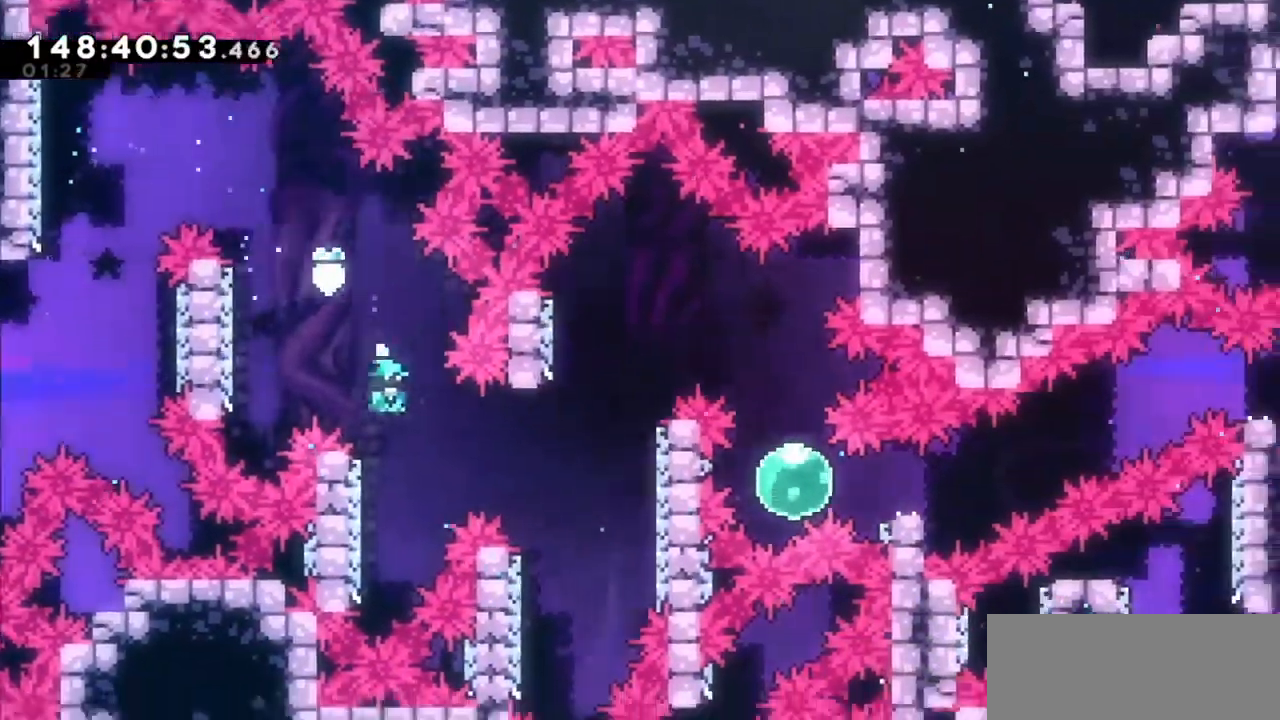
{"keys": ["jump2", "right"], "events": [[134, "left", "down"], [267, "jump2", "down"], [267, "left", "up"], [267, "right", "down"]]}
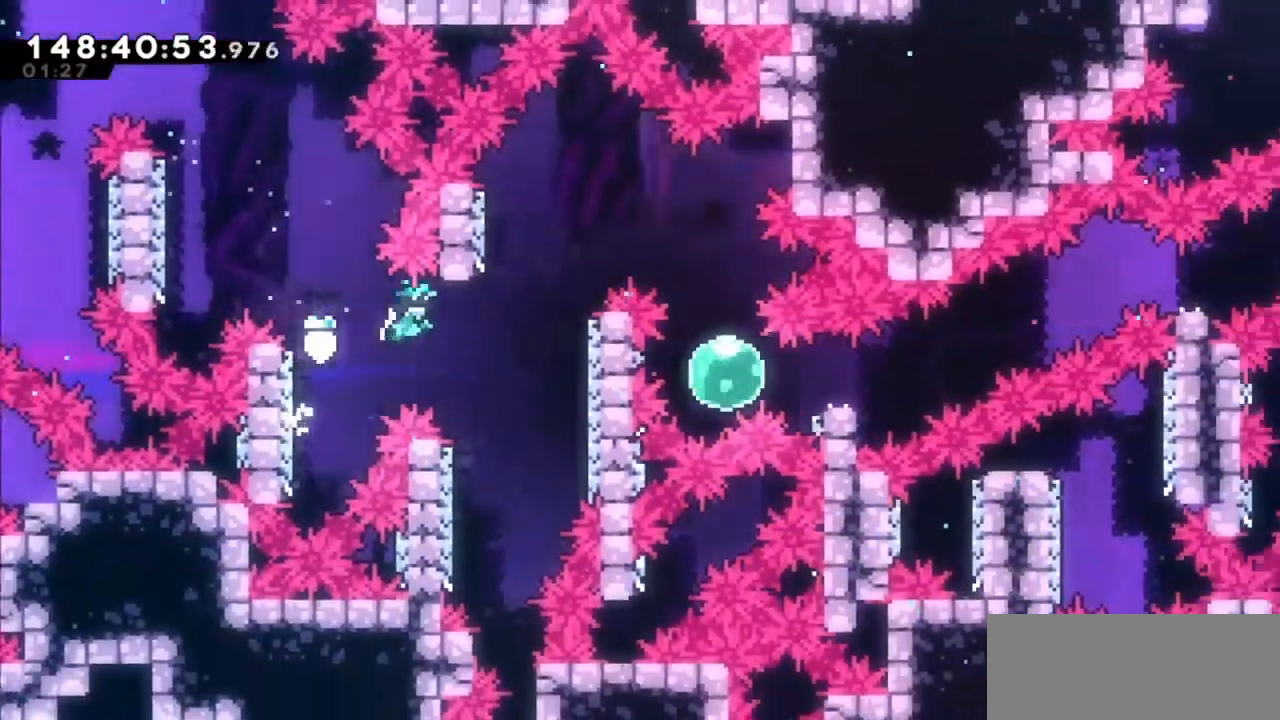
{"keys": ["jump2", "right"], "events": [[33, "jump2", "up"], [133, "right", "up"], [267, "left", "down"], [400, "jump2", "down"], [467, "left", "up"], [467, "right", "down"]]}
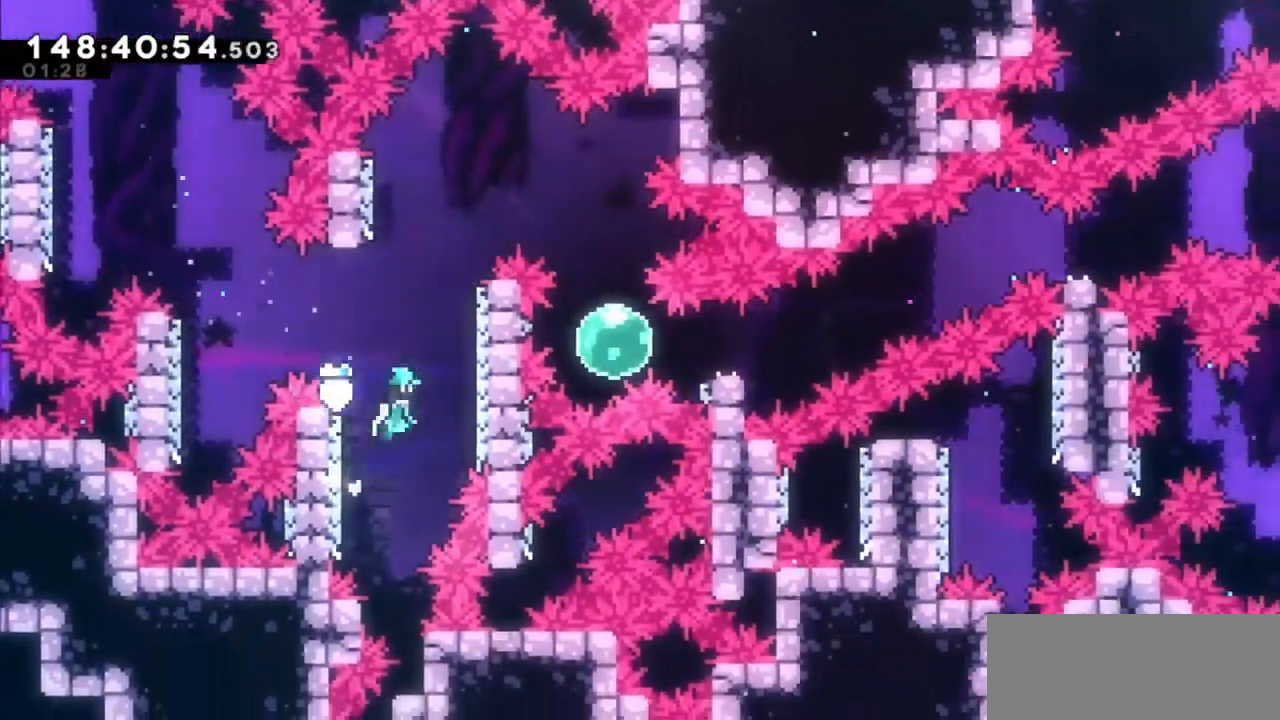
{"keys": ["jump2", "right"], "events": [[234, "jump2", "up"], [300, "right", "up"], [334, "jump2", "down"], [434, "right", "down"]]}
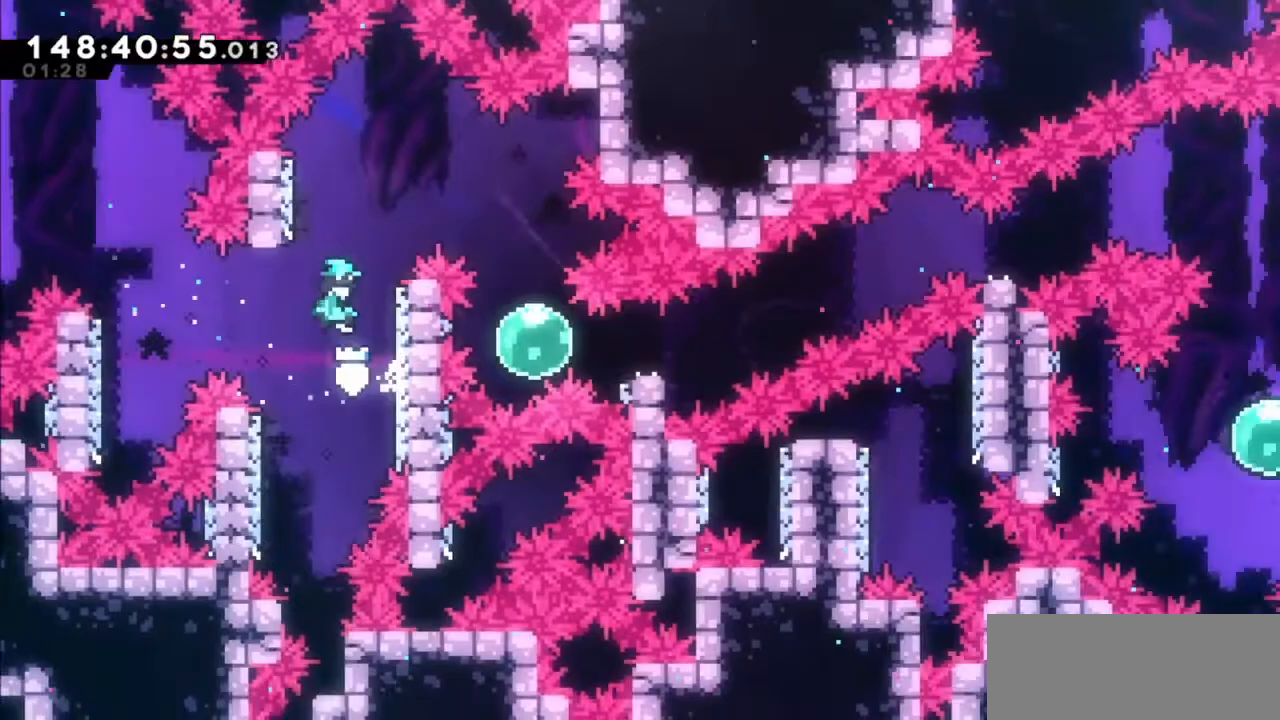
{"keys": ["left"], "events": [[167, "jump2", "up"], [267, "jump2", "down"], [300, "left", "down"], [300, "right", "up"], [400, "jump2", "up"]]}
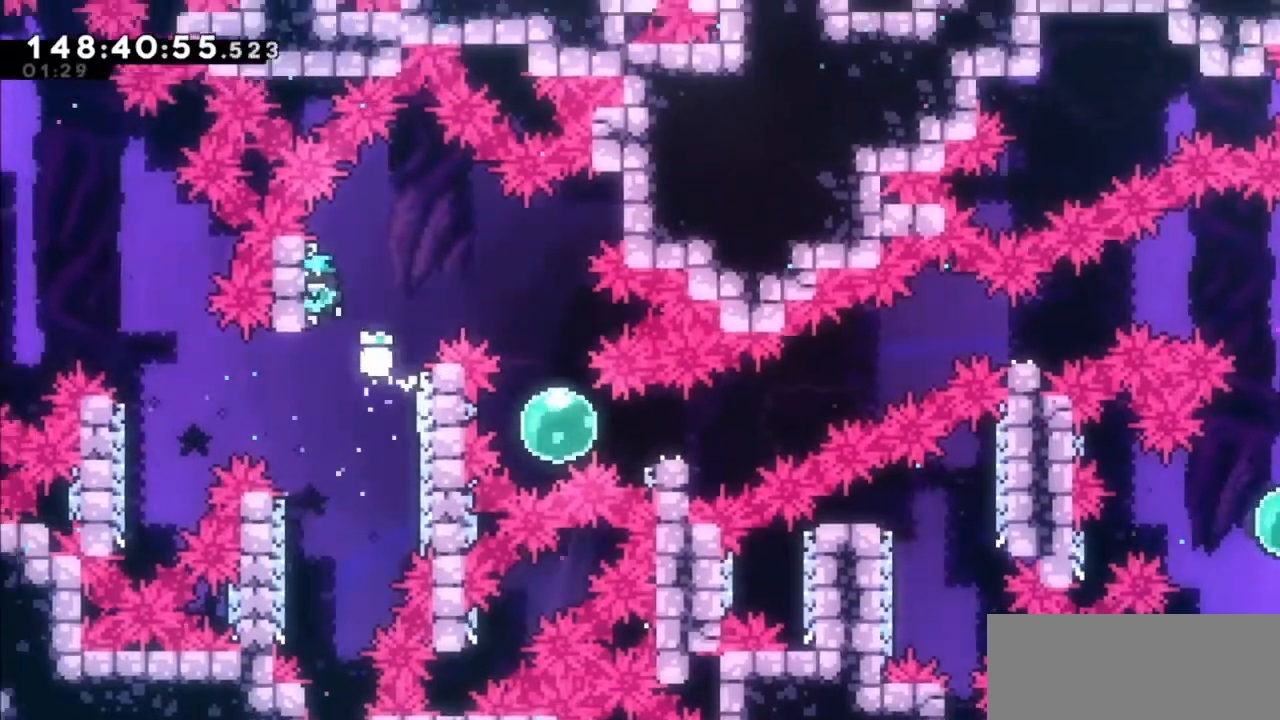
{"keys": ["right"], "events": [[167, "jump2", "down"], [167, "left", "up"], [167, "right", "down"], [367, "jump2", "up"]]}
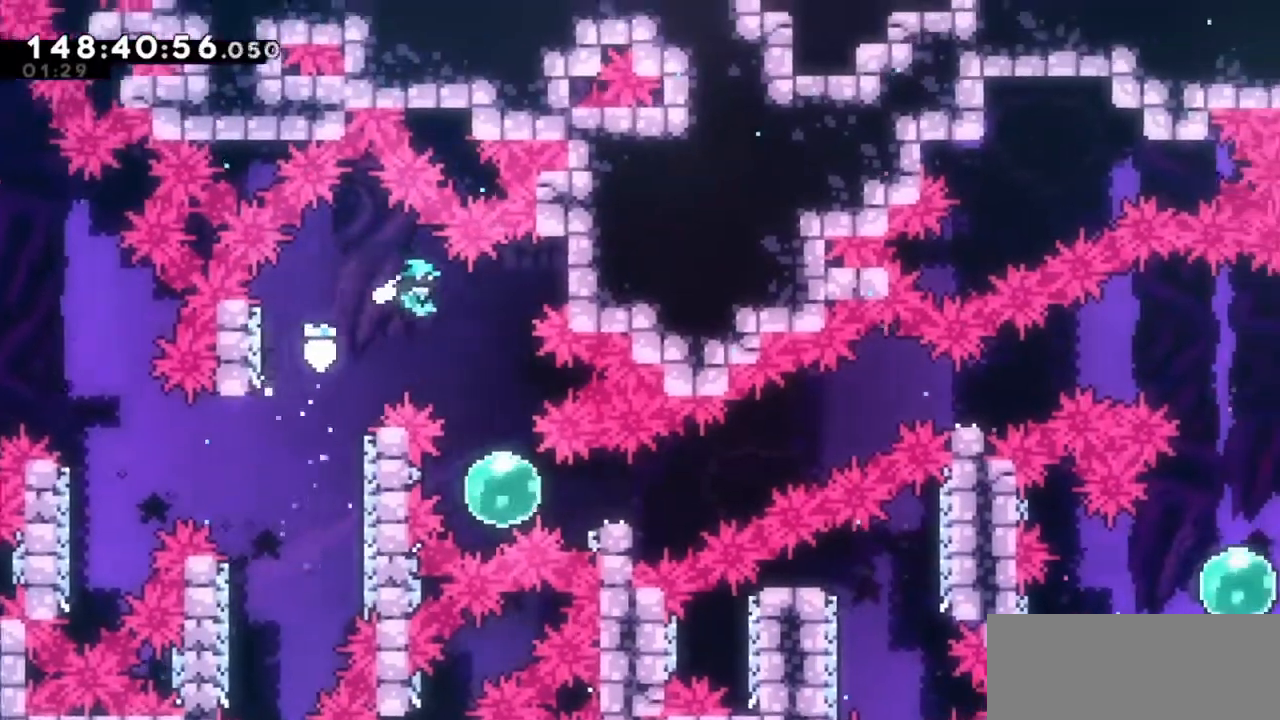
{"keys": ["dash", "right"], "events": [[200, "right", "up"], [333, "right", "down"], [400, "dash", "down"]]}
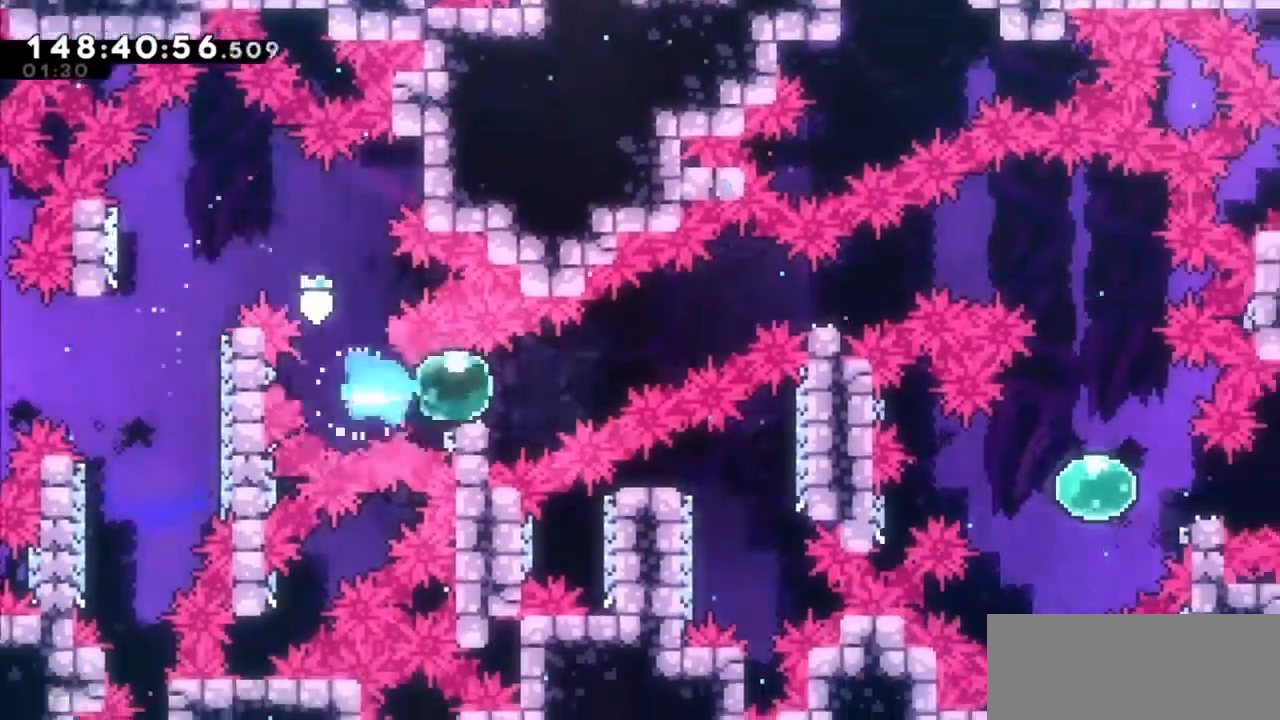
{"keys": ["jump2", "right"], "events": [[34, "dash", "up"], [67, "jump2", "down"], [267, "jump2", "up"], [367, "dash", "down"], [501, "dash", "up"], [501, "jump2", "down"]]}
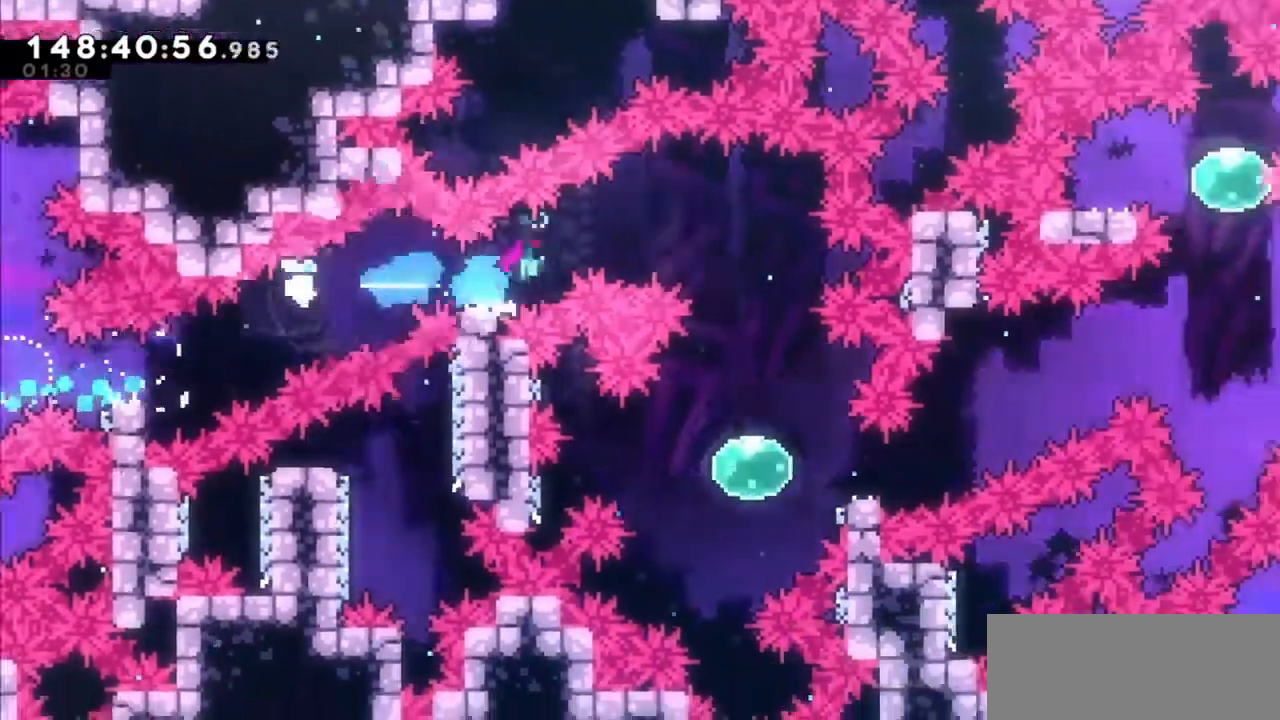
{"keys": ["down"], "events": [[167, "jump2", "up"], [233, "right", "up"], [267, "dash", "down"], [267, "down", "down"], [467, "dash", "up"]]}